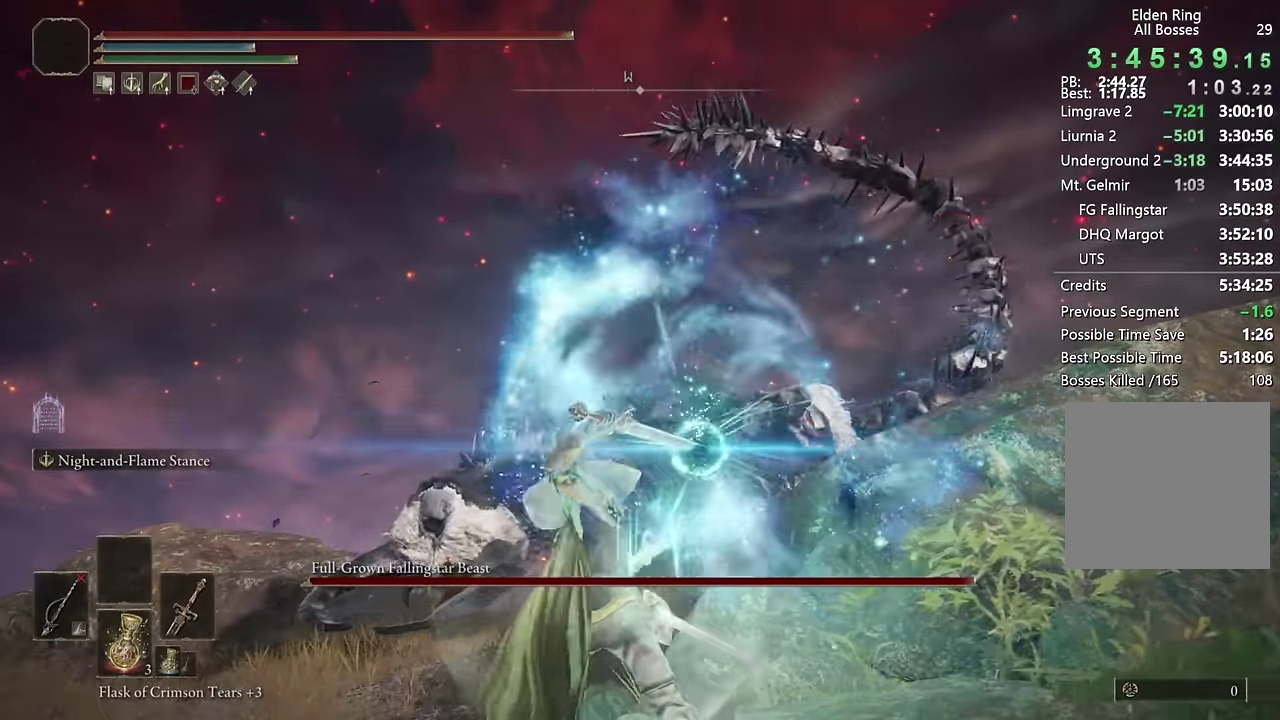
Gameplay with a controller (PlayStation layout); each line is a JSON object with the inputs held at the frame after it. "events" lists button and stick changes between this image and that frame as [ms after this image, input, new state], when the widget could be followed in between.
{"buttons": ["L2"], "left_stick": "up", "right_stick": "center", "events": [[183, "left_stick", "up-left"], [350, "left_stick", "up"]]}
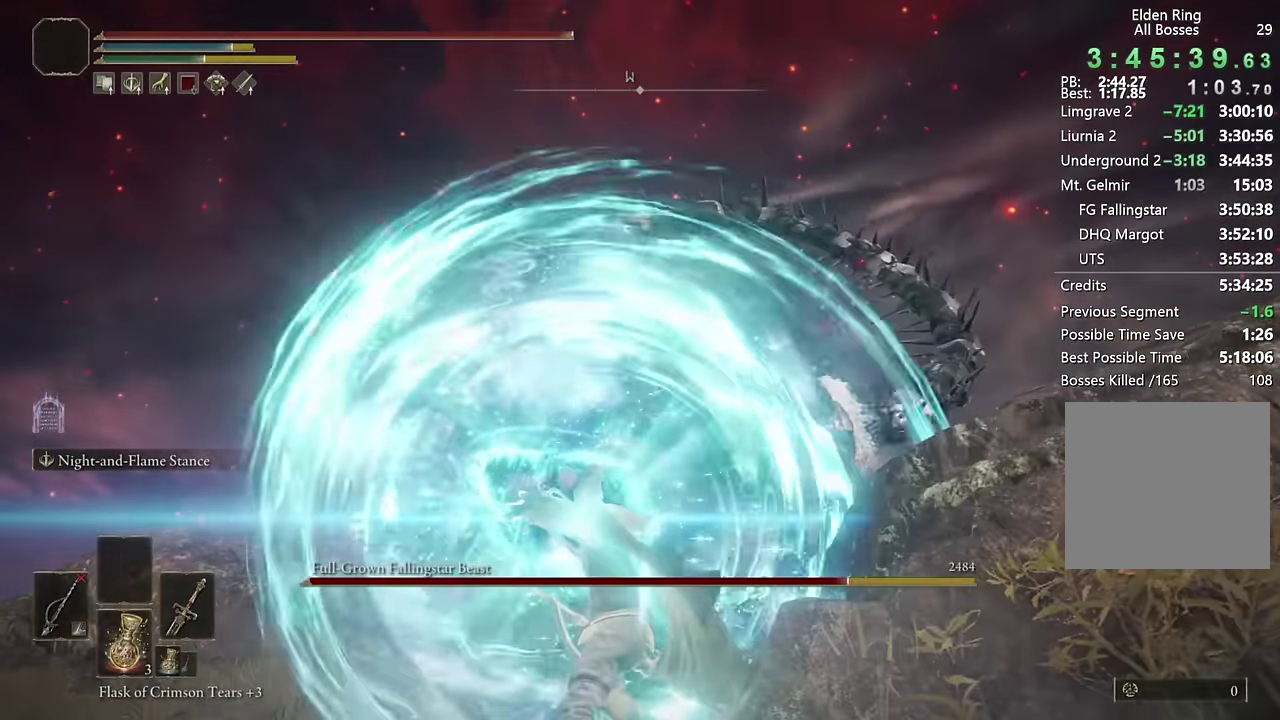
{"buttons": [], "left_stick": "up-left", "right_stick": "center", "events": [[16, "right_stick", "down-right"], [83, "right_stick", "center"], [166, "left_stick", "up-left"], [483, "L2", "up"]]}
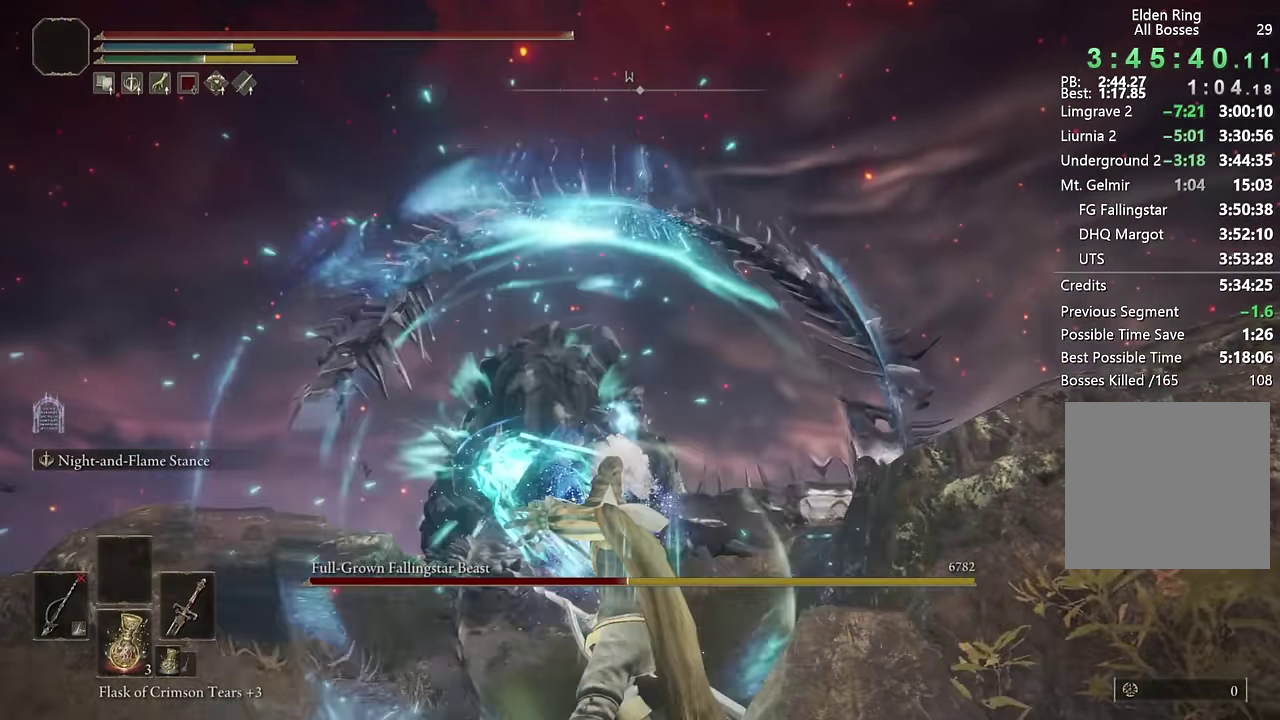
{"buttons": [], "left_stick": "up", "right_stick": "center", "events": [[116, "CIRCLE", "down"], [300, "CIRCLE", "up"], [416, "left_stick", "up"]]}
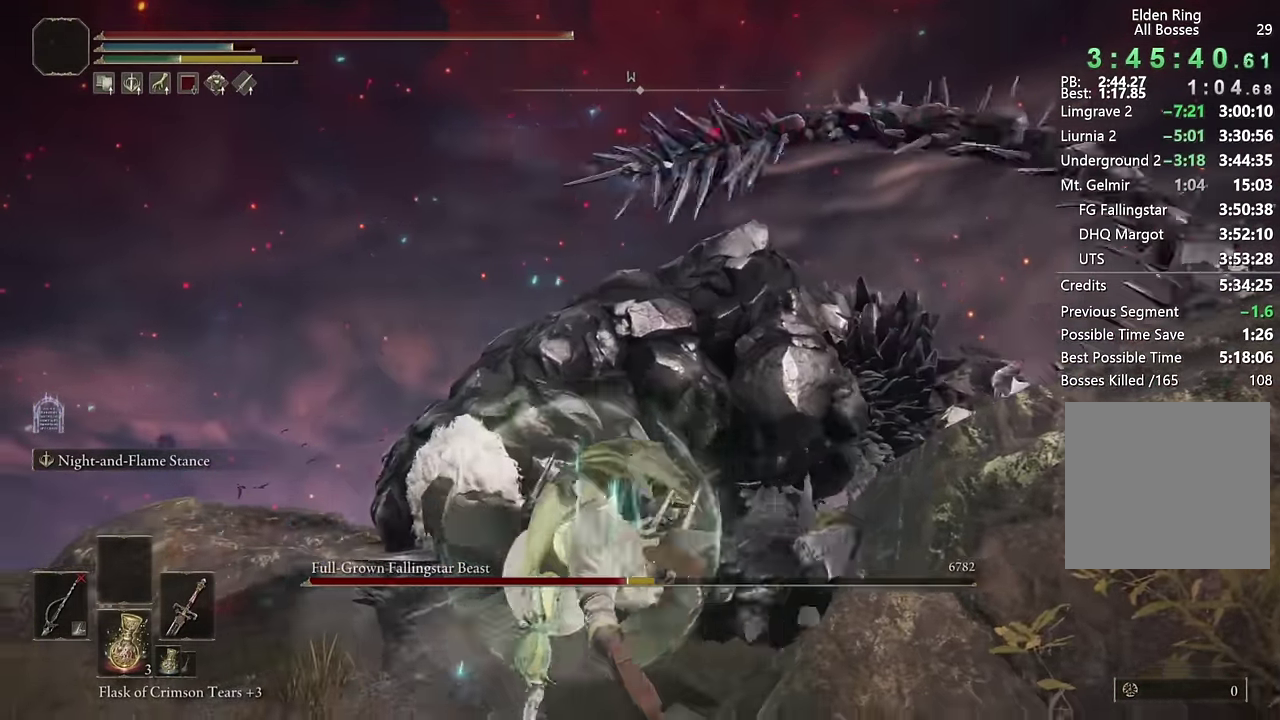
{"buttons": ["L2"], "left_stick": "up-right", "right_stick": "down-right"}
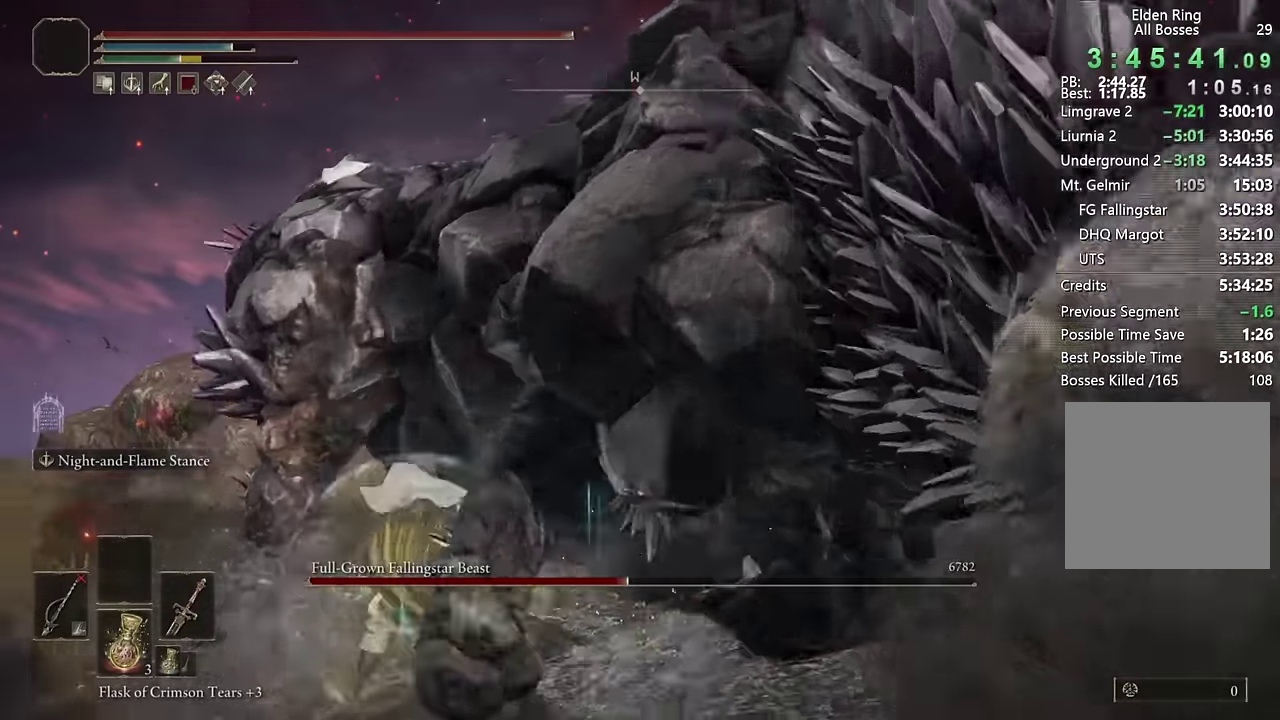
{"buttons": ["L2"], "left_stick": "up-right", "right_stick": "right"}
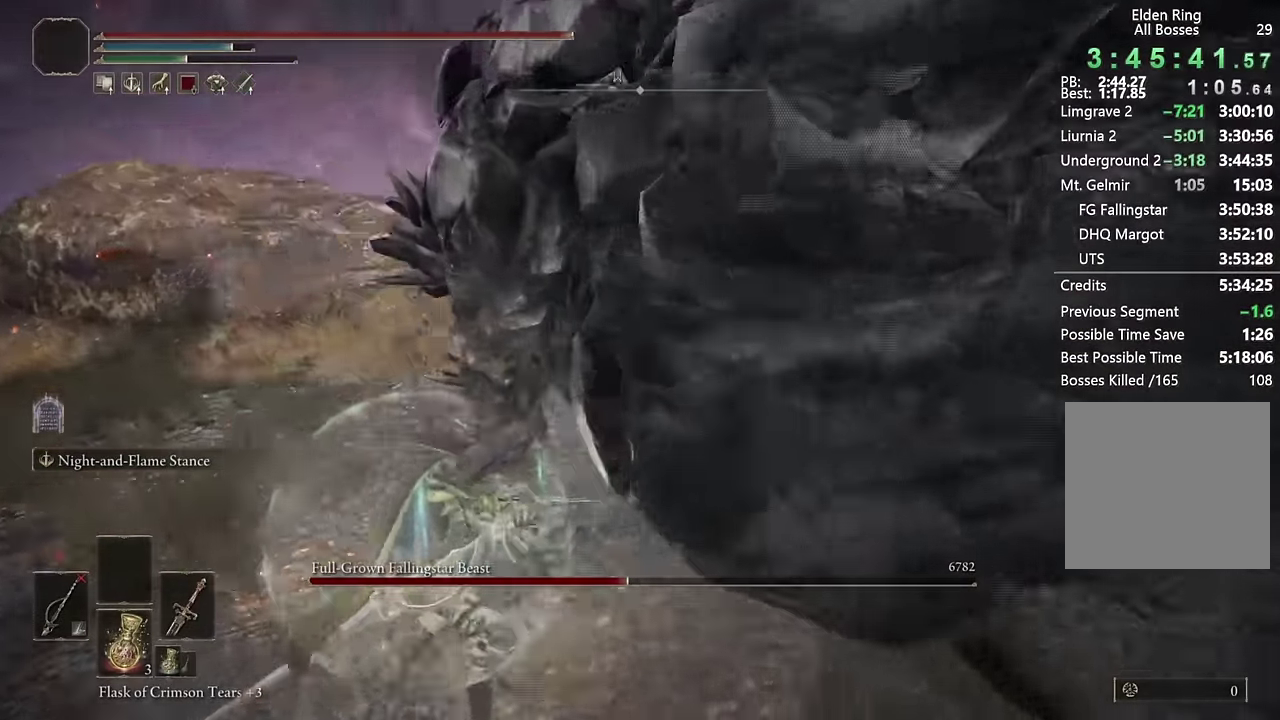
{"buttons": ["L2"], "left_stick": "up-right", "right_stick": "up-right", "events": [[383, "right_stick", "up-right"]]}
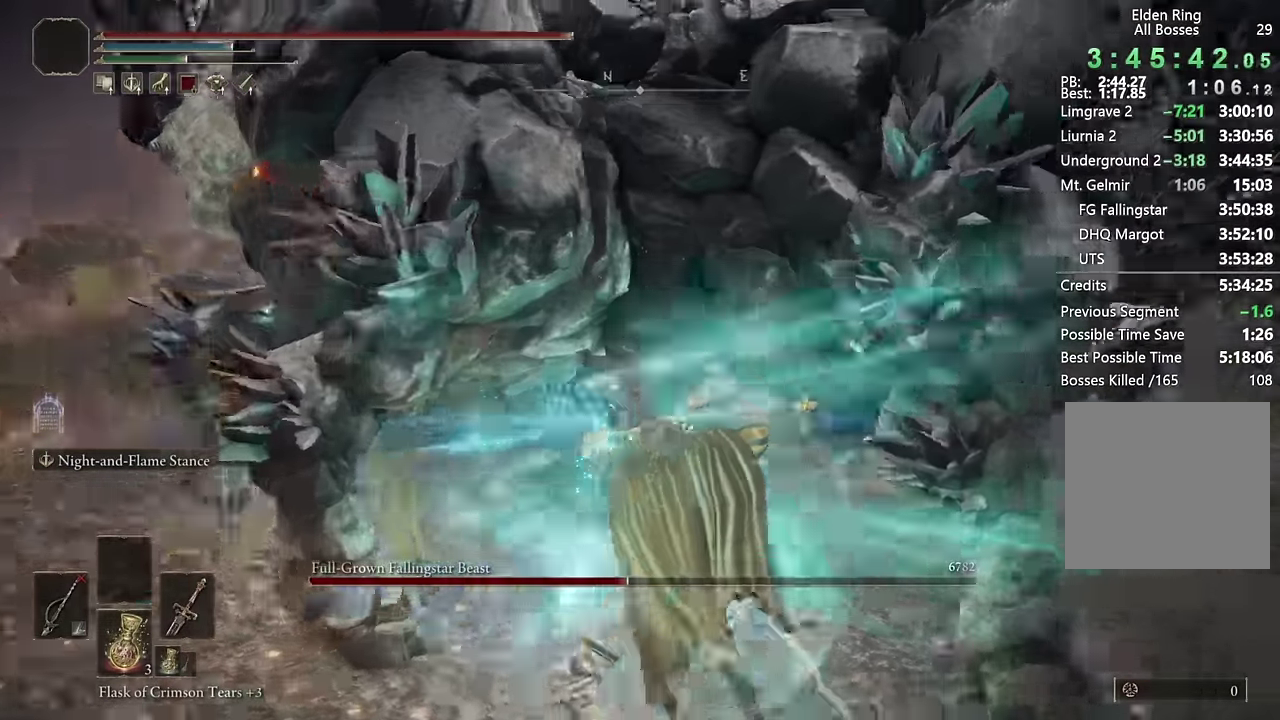
{"buttons": ["L2"], "left_stick": "up-right", "right_stick": "center"}
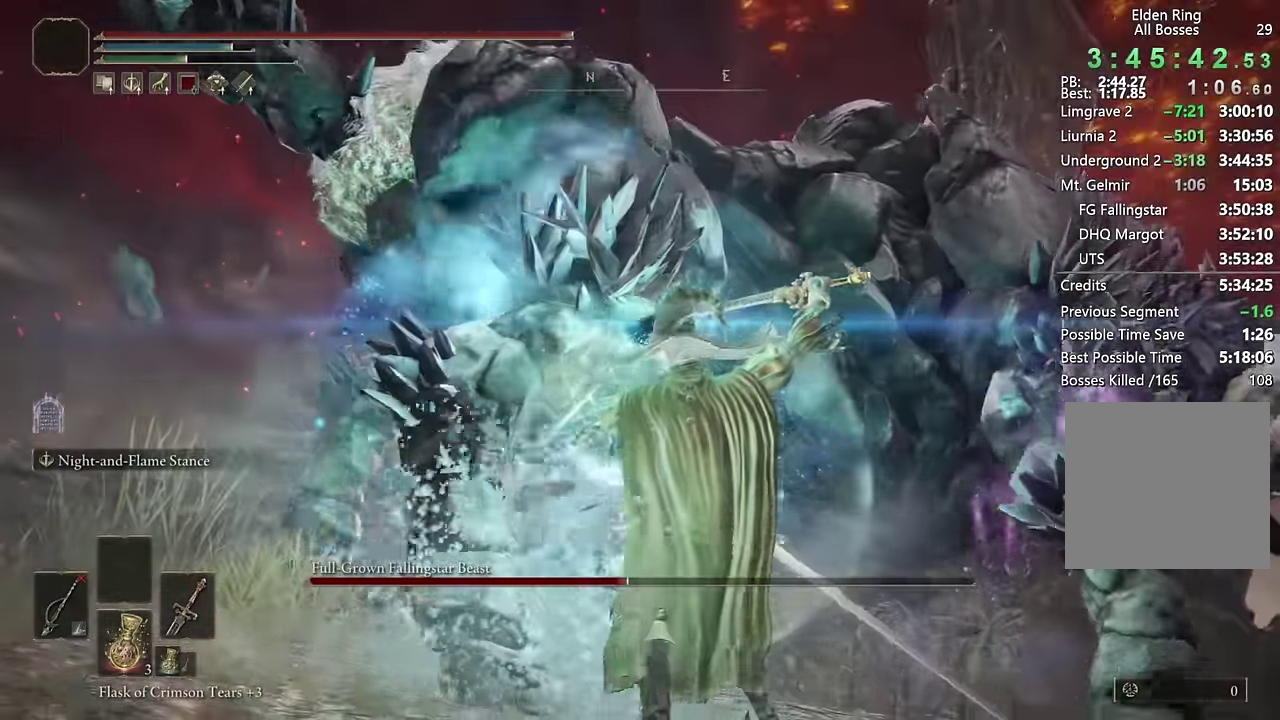
{"buttons": ["L2"], "left_stick": "up", "right_stick": "center"}
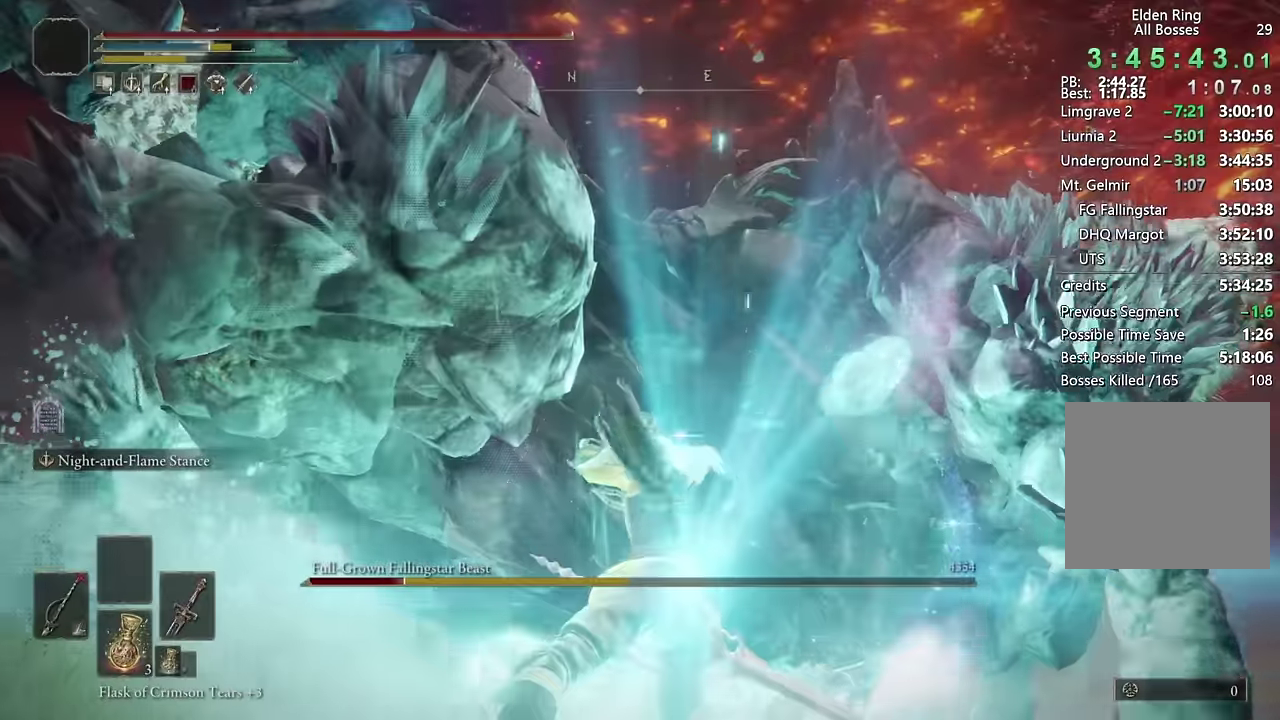
{"buttons": [], "left_stick": "right", "right_stick": "down-right"}
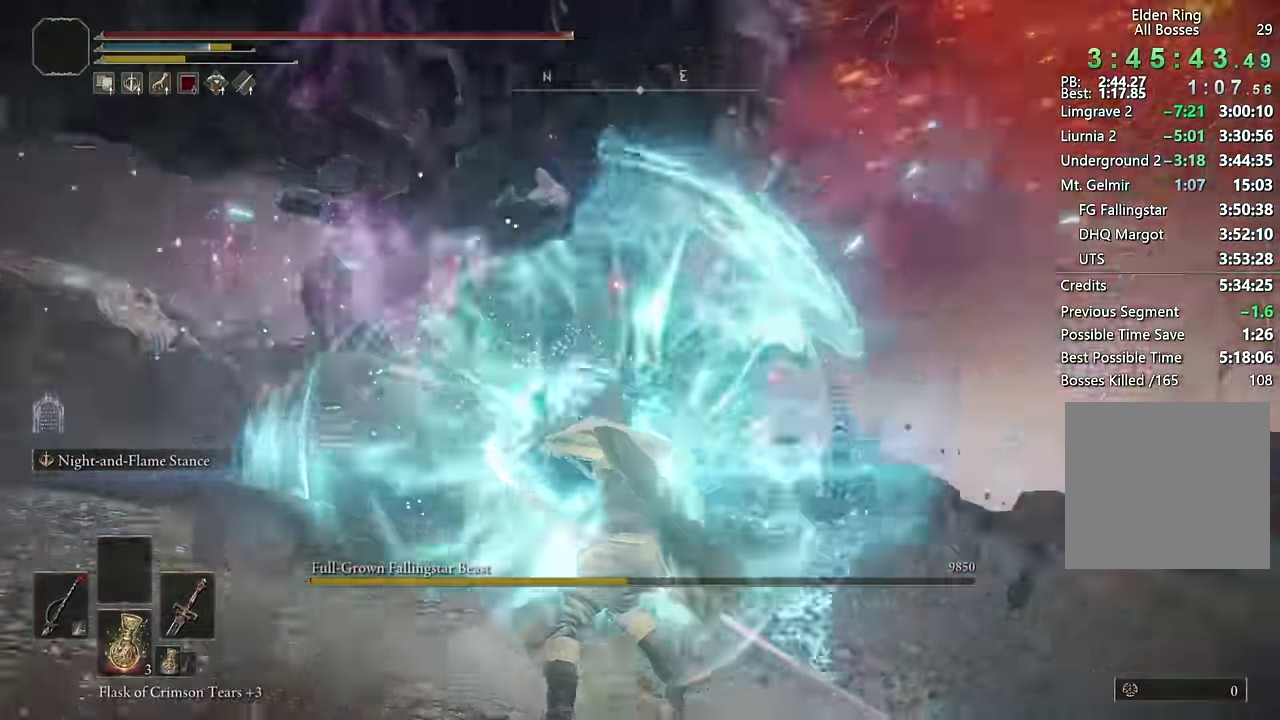
{"buttons": ["TRIANGLE"], "left_stick": "up-right", "right_stick": "center"}
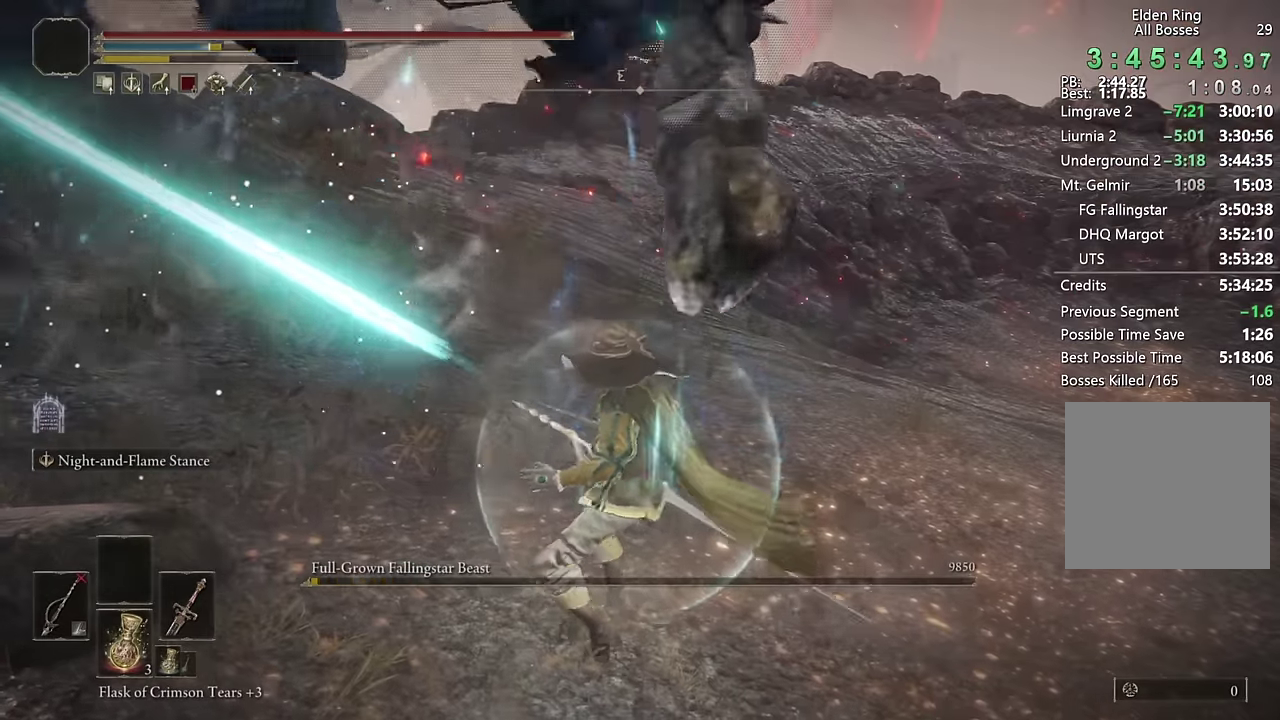
{"buttons": ["TRIANGLE"], "left_stick": "up", "right_stick": "center", "events": [[150, "DPAD_DOWN", "down"], [233, "left_stick", "up"], [250, "DPAD_DOWN", "up"], [350, "DPAD_DOWN", "down"], [433, "DPAD_DOWN", "up"]]}
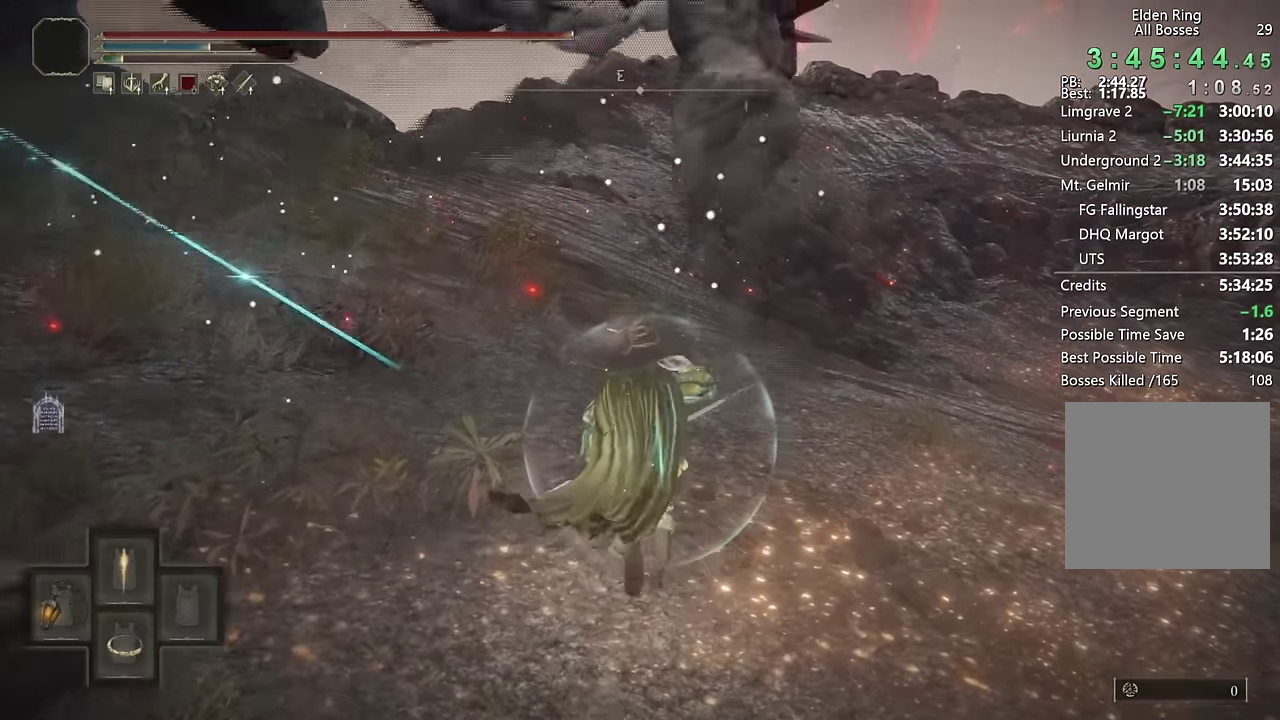
{"buttons": ["TRIANGLE"], "left_stick": "up", "right_stick": "center", "events": []}
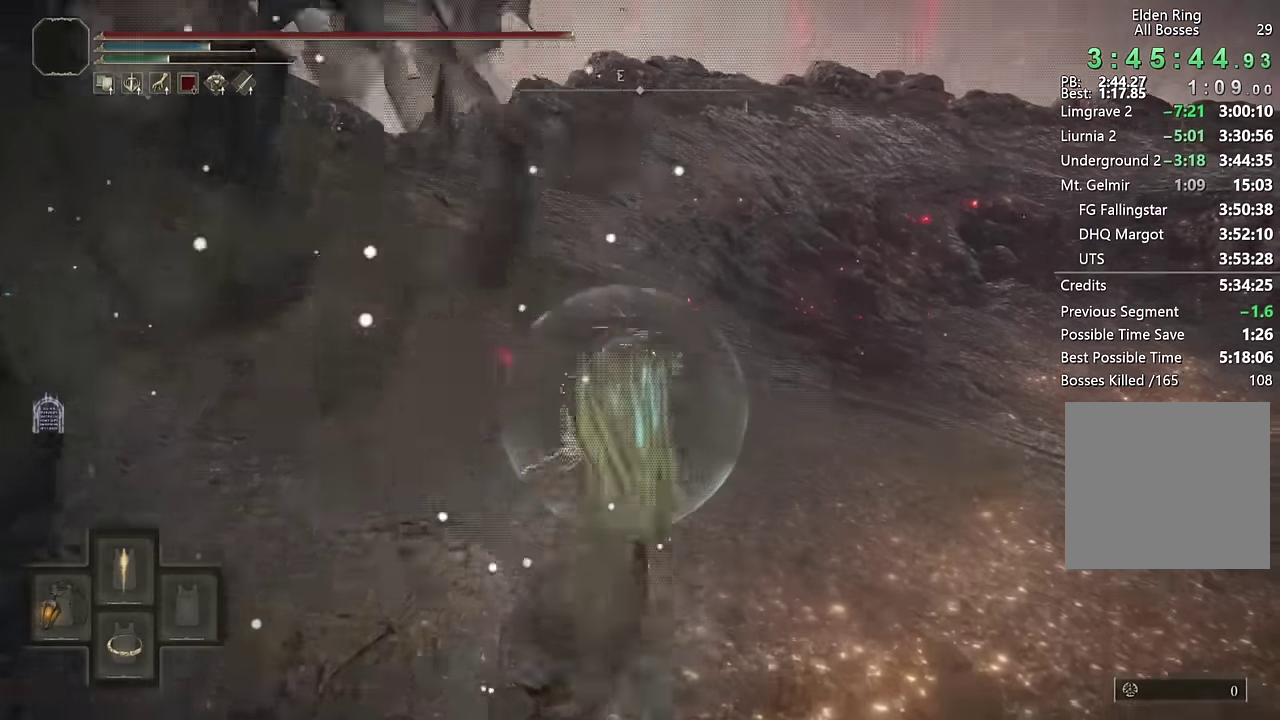
{"buttons": [], "left_stick": "up", "right_stick": "left", "events": [[216, "TRIANGLE", "up"], [383, "right_stick", "left"]]}
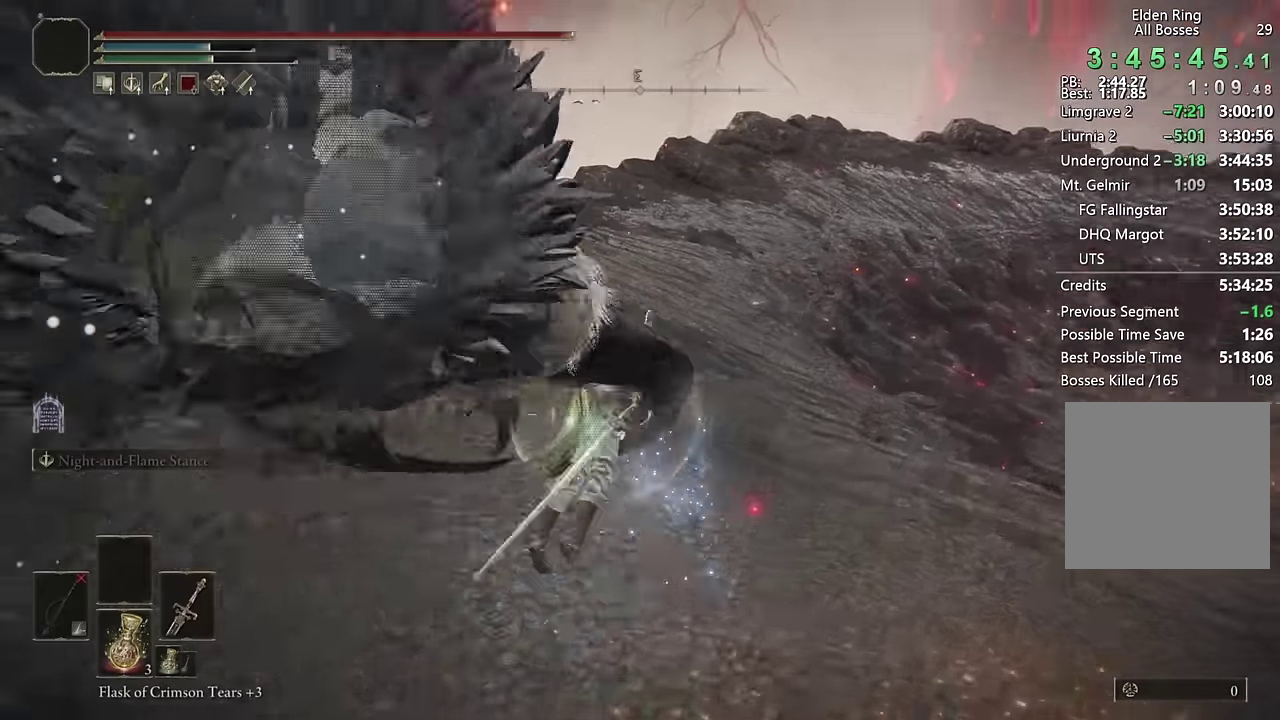
{"buttons": [], "left_stick": "up-right", "right_stick": "center"}
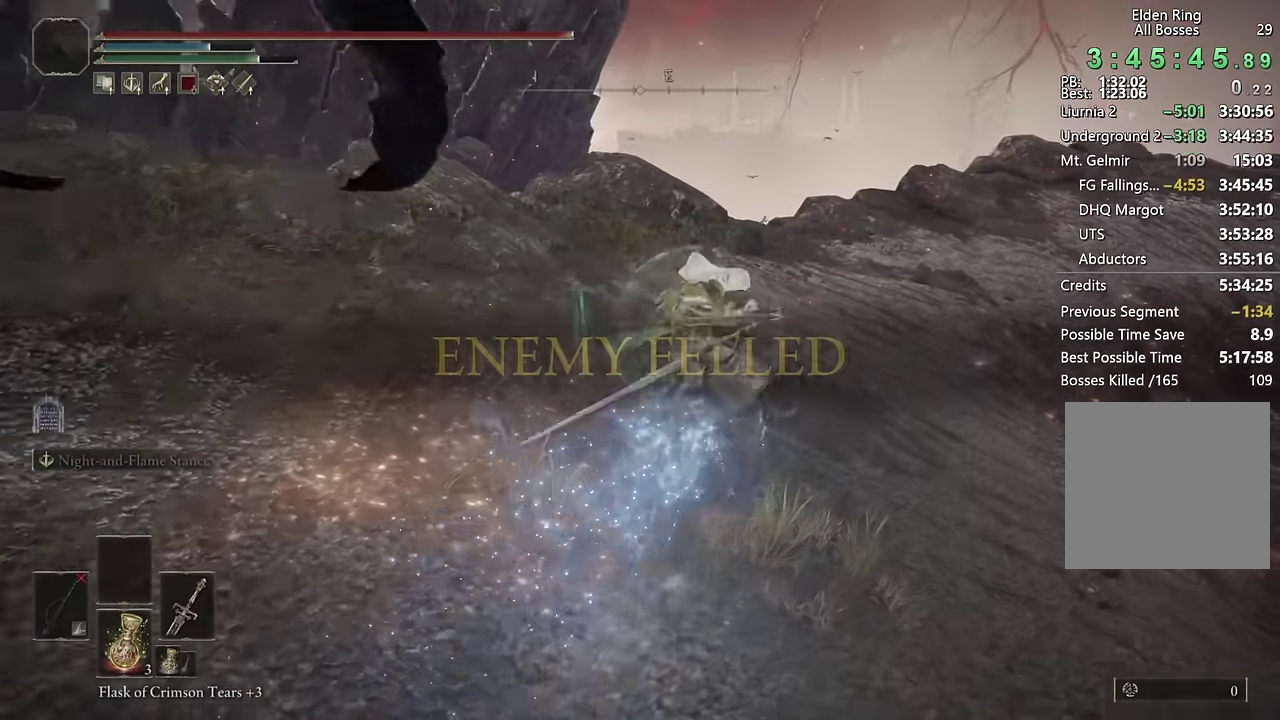
{"buttons": ["CIRCLE"], "left_stick": "up", "right_stick": "center", "events": [[166, "CIRCLE", "down"], [183, "left_stick", "up"], [250, "CIRCLE", "up"], [316, "CIRCLE", "down"], [400, "CIRCLE", "up"], [466, "CIRCLE", "down"]]}
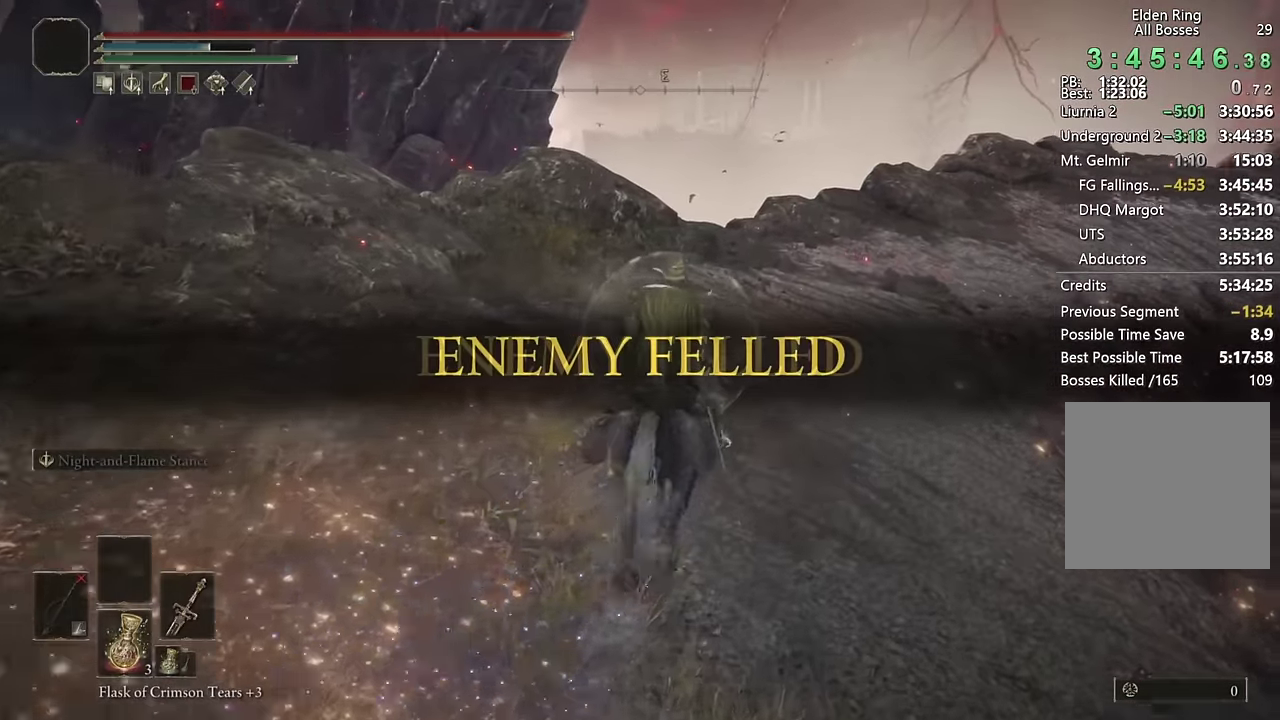
{"buttons": ["DPAD_UP"], "left_stick": "up", "right_stick": "center", "events": [[66, "CIRCLE", "up"], [333, "START", "down"], [433, "DPAD_UP", "down"], [450, "START", "up"]]}
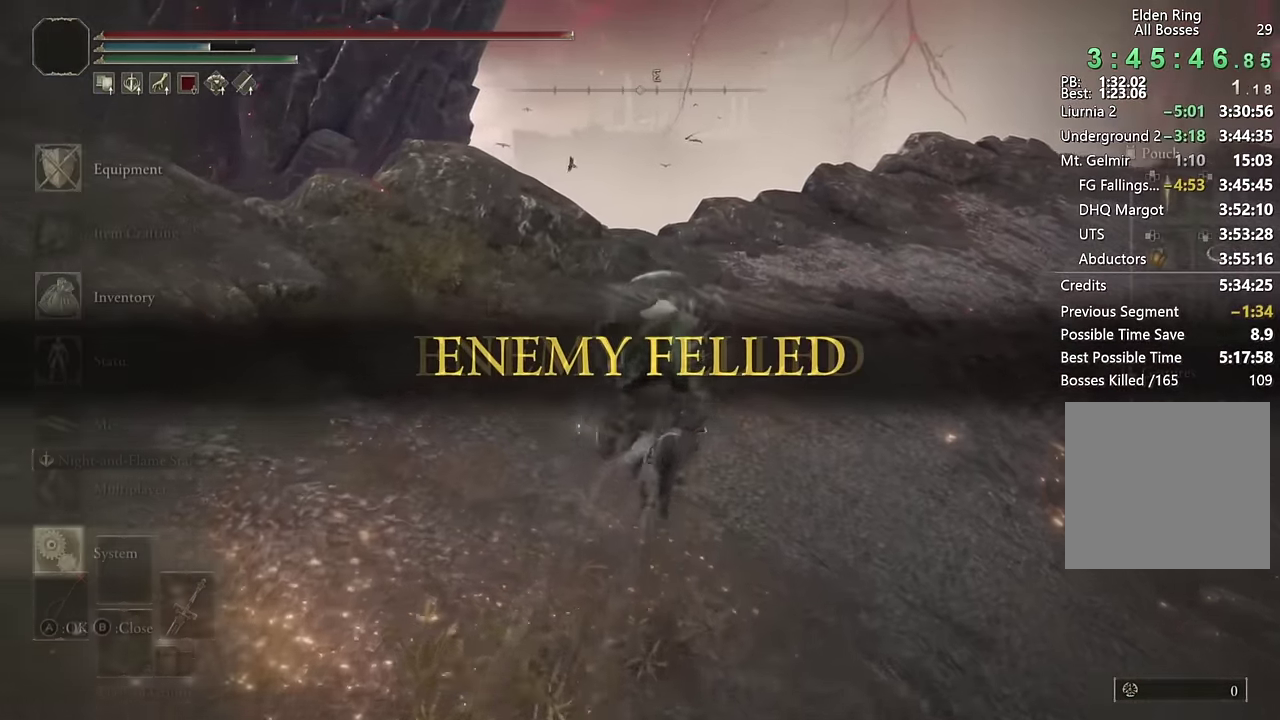
{"buttons": ["DPAD_LEFT"], "left_stick": "up", "right_stick": "center", "events": [[16, "DPAD_UP", "up"], [116, "CROSS", "down"], [183, "CROSS", "up"], [300, "CROSS", "down"], [367, "CROSS", "up"], [434, "DPAD_LEFT", "down"]]}
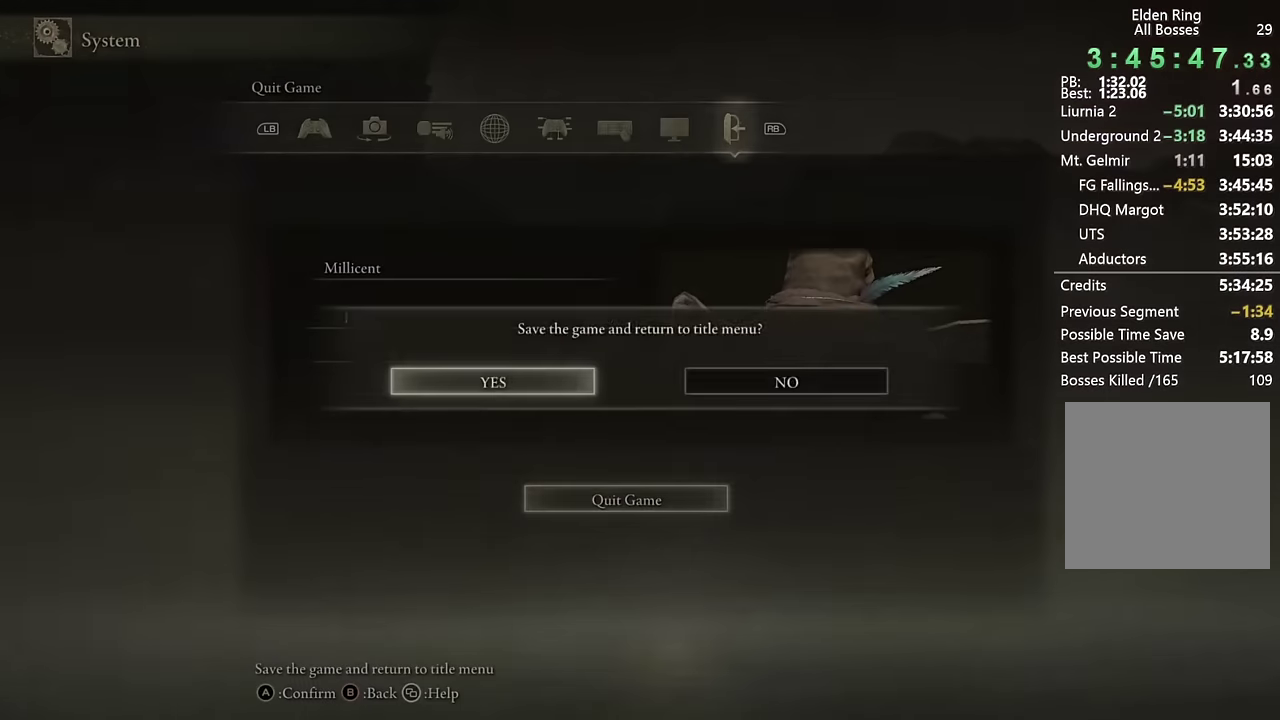
{"buttons": [], "left_stick": "center", "right_stick": "center", "events": [[34, "CROSS", "down"], [34, "DPAD_LEFT", "up"], [134, "CROSS", "up"], [417, "left_stick", "center"]]}
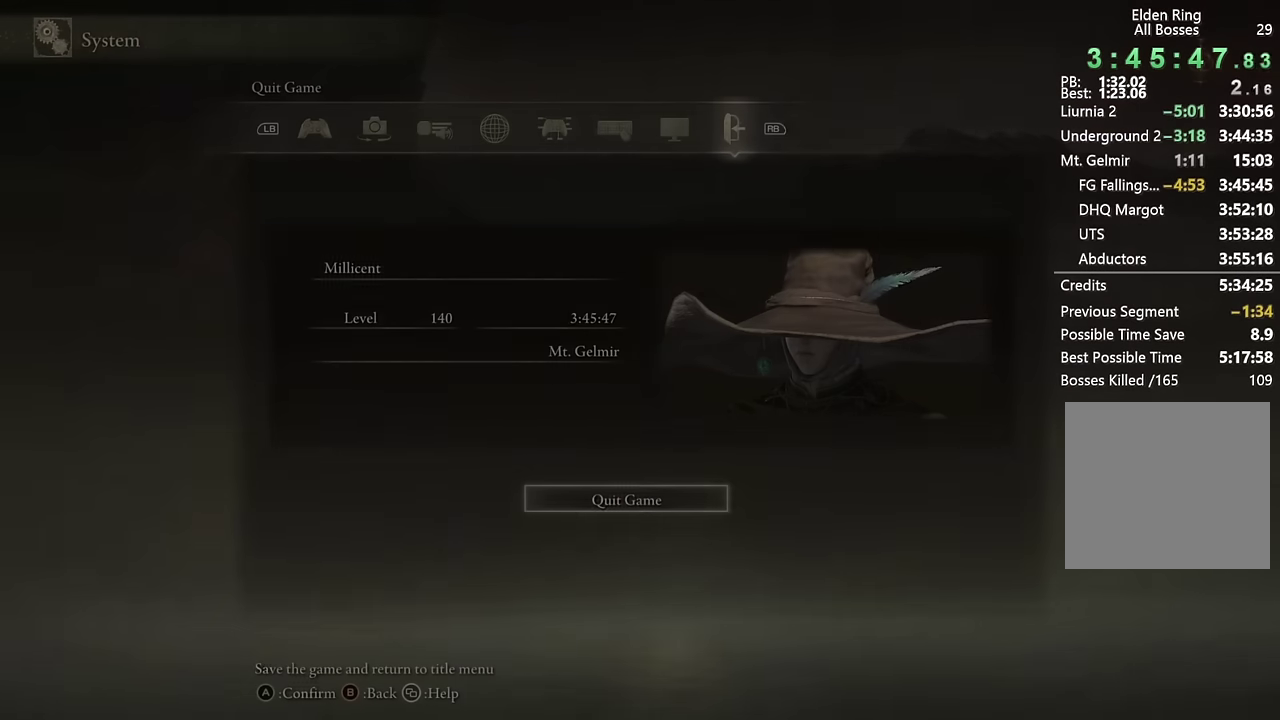
{"buttons": [], "left_stick": "center", "right_stick": "center", "events": []}
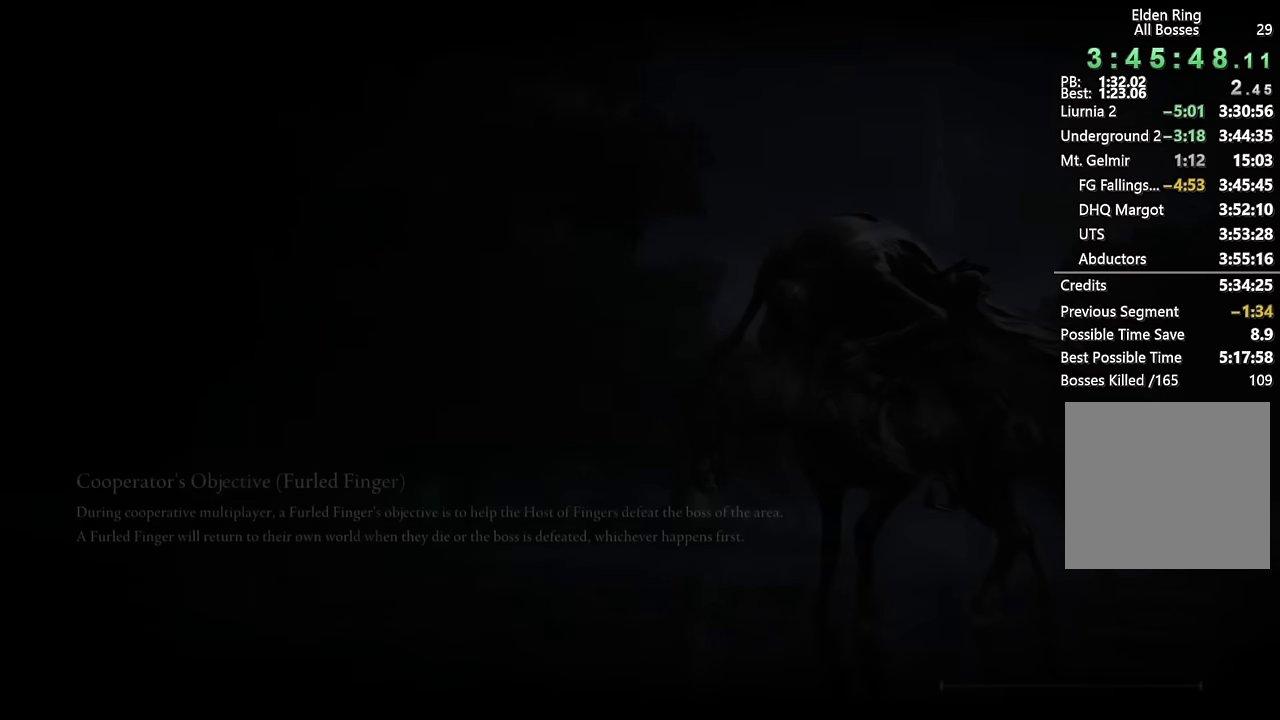
{"buttons": ["CROSS"], "left_stick": "center", "right_stick": "center", "events": [[467, "CROSS", "down"]]}
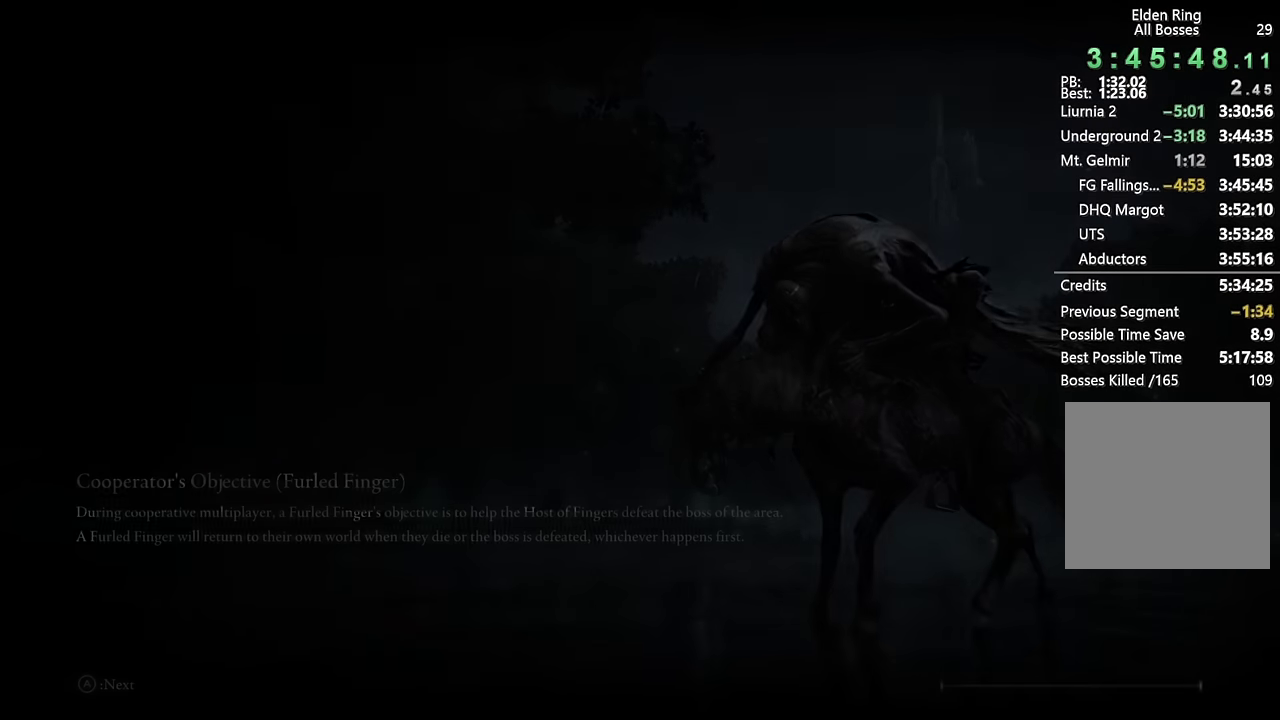
{"buttons": ["CROSS"], "left_stick": "center", "right_stick": "center", "events": [[67, "CROSS", "up"], [150, "CROSS", "down"], [234, "CROSS", "up"], [317, "CROSS", "down"], [400, "CROSS", "up"], [500, "CROSS", "down"]]}
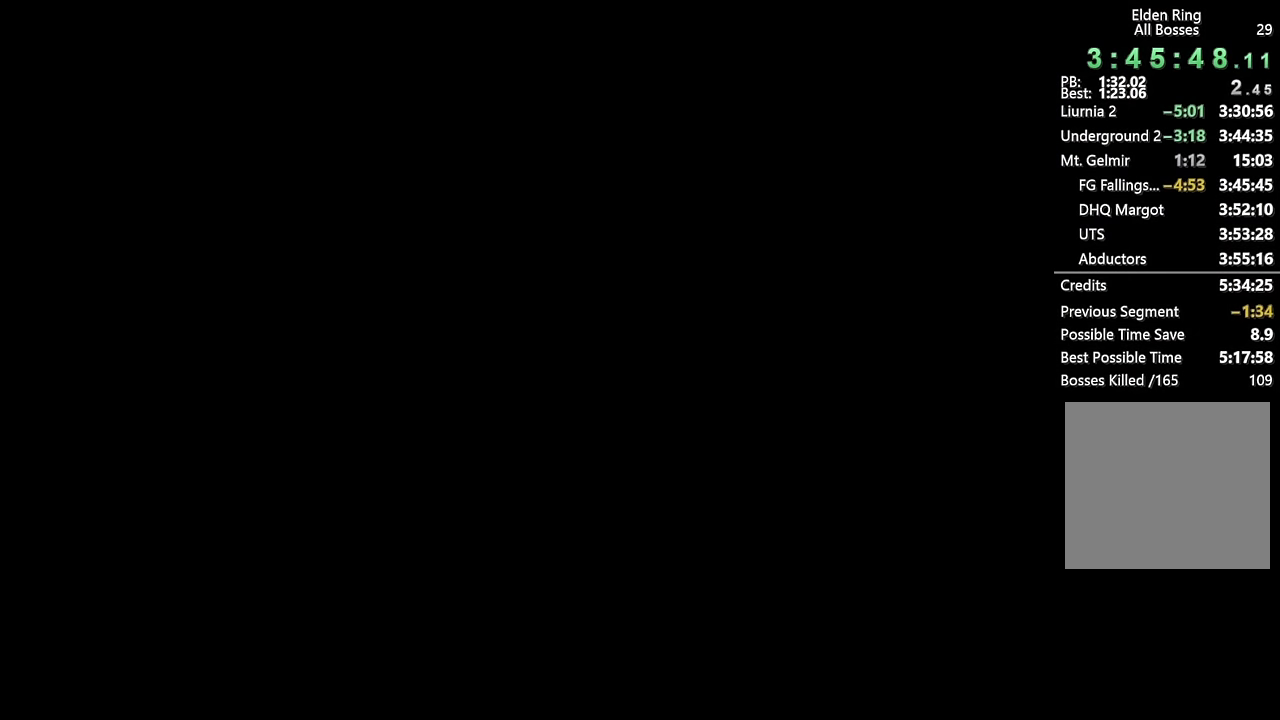
{"buttons": ["CROSS"], "left_stick": "center", "right_stick": "center", "events": [[67, "CROSS", "up"], [150, "CROSS", "down"], [234, "CROSS", "up"], [317, "CROSS", "down"], [367, "CROSS", "up"], [467, "CROSS", "down"]]}
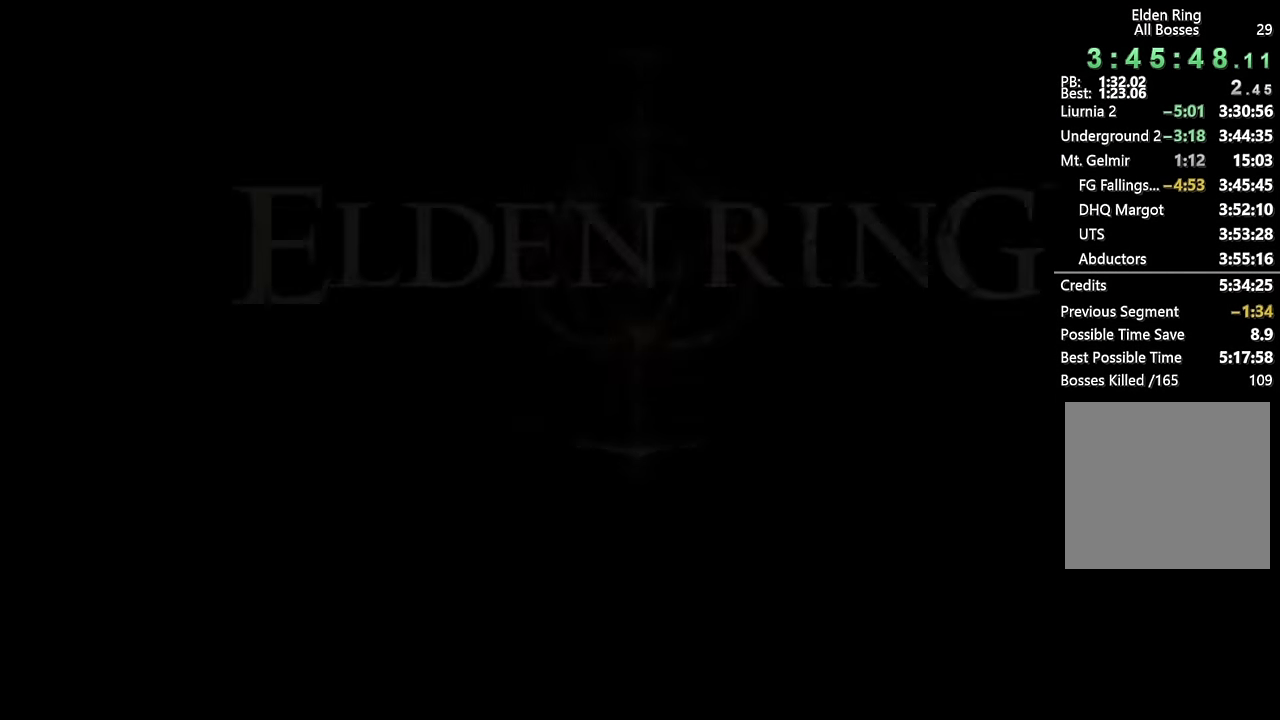
{"buttons": ["CROSS"], "left_stick": "center", "right_stick": "center", "events": [[34, "CROSS", "up"], [117, "CROSS", "down"], [200, "CROSS", "up"], [267, "CROSS", "down"], [350, "CROSS", "up"], [417, "CROSS", "down"]]}
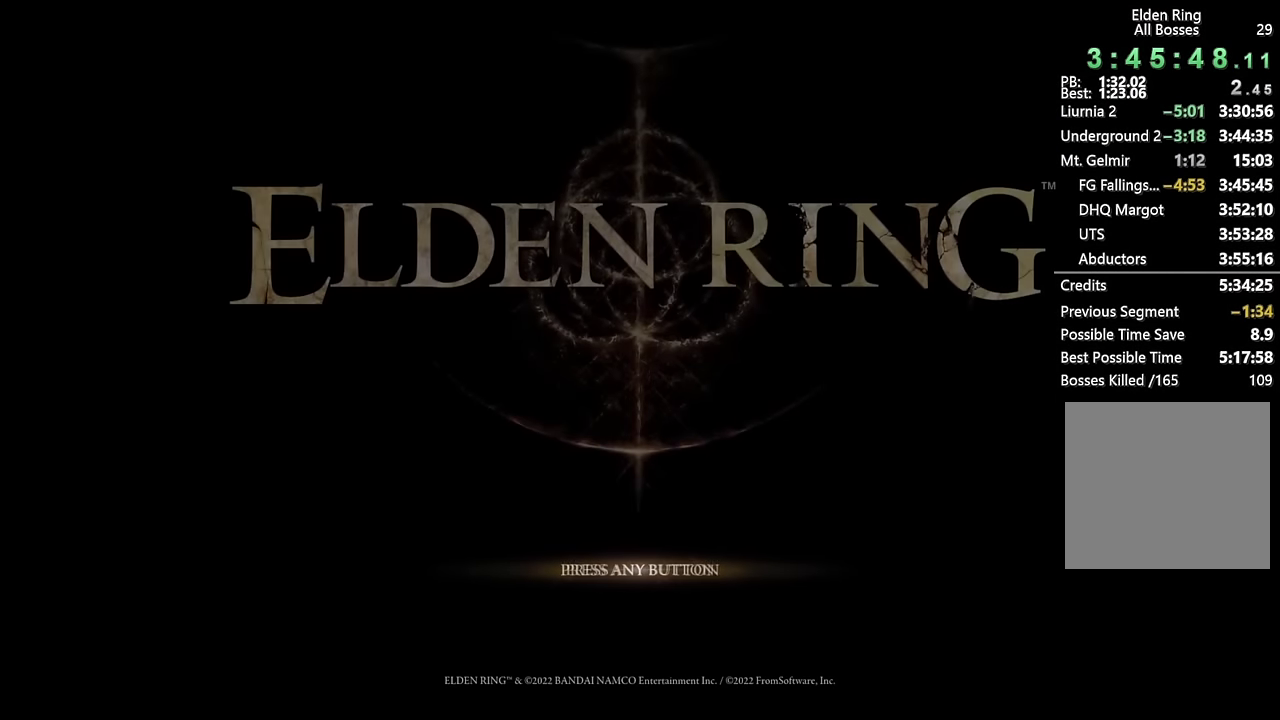
{"buttons": [], "left_stick": "center", "right_stick": "center", "events": [[17, "CROSS", "up"], [200, "CROSS", "down"], [284, "CROSS", "up"], [367, "CROSS", "down"], [450, "CROSS", "up"]]}